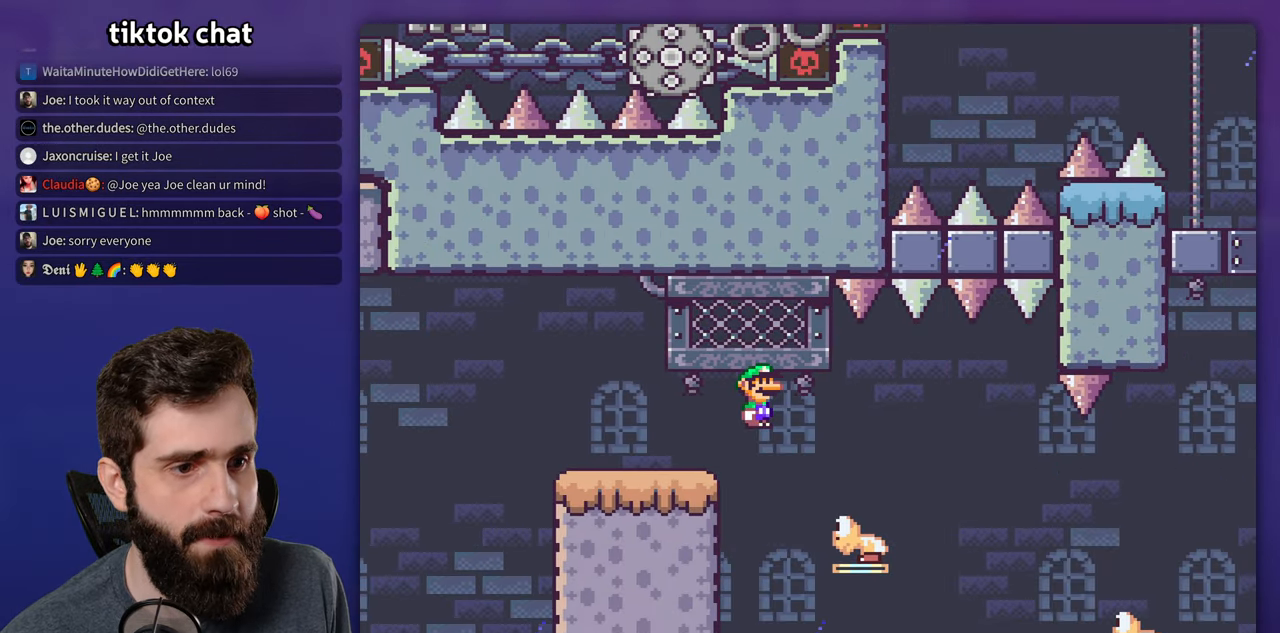
Gameplay with a controller (Nintendo layout); each line is a JSON object with the inputs held at the frame after it (dt_ms = milliseconds from this image to that frame). "events" lists button and stick changes between this image and that frame as [ms after this image, input, new state], when the widget could be followed in between. Not read: A B DPAD_LEFT L3 R3.
{"dt_ms": 500, "buttons": ["Y", "DPAD_RIGHT"], "events": []}
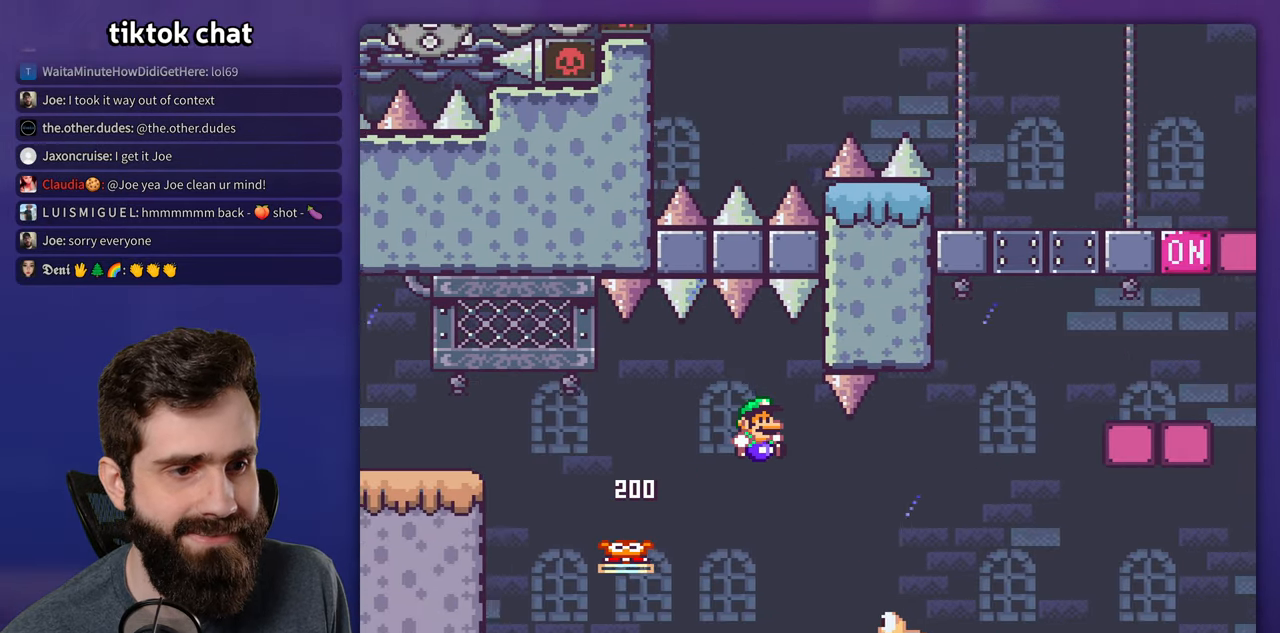
{"dt_ms": 500, "buttons": ["Y", "DPAD_RIGHT"], "events": []}
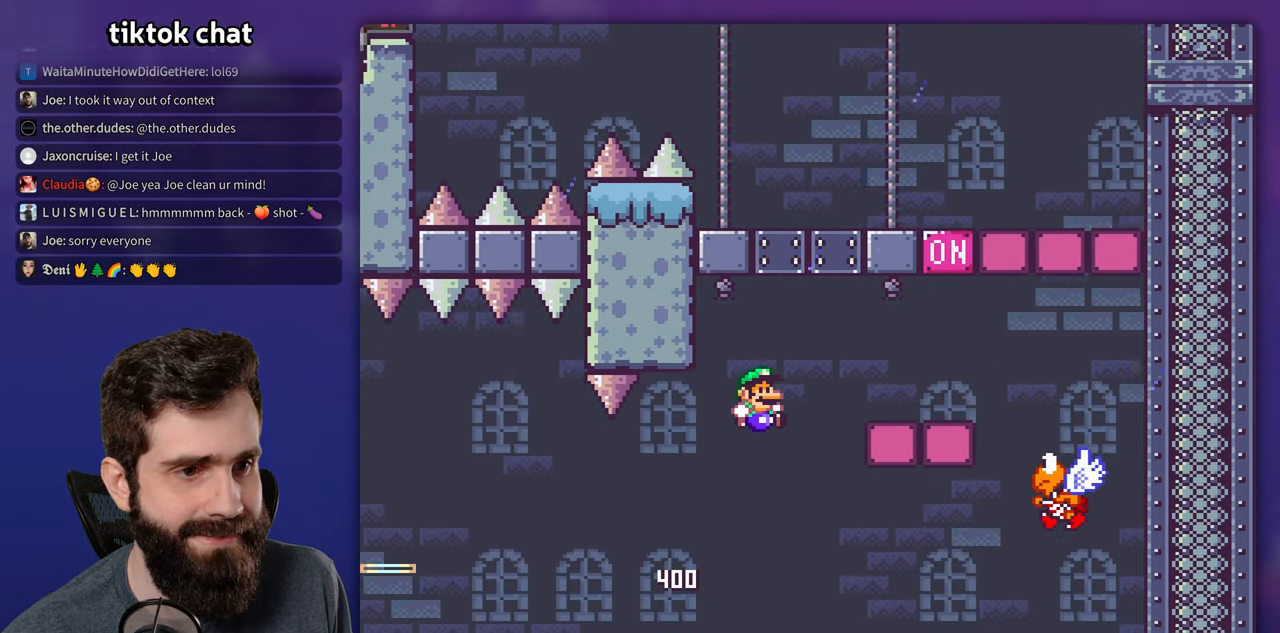
{"dt_ms": 500, "buttons": ["Y", "DPAD_RIGHT"], "events": [[350, "DPAD_RIGHT", "up"], [350, "DPAD_UP", "down"], [366, "DPAD_UP", "up"], [433, "DPAD_RIGHT", "down"]]}
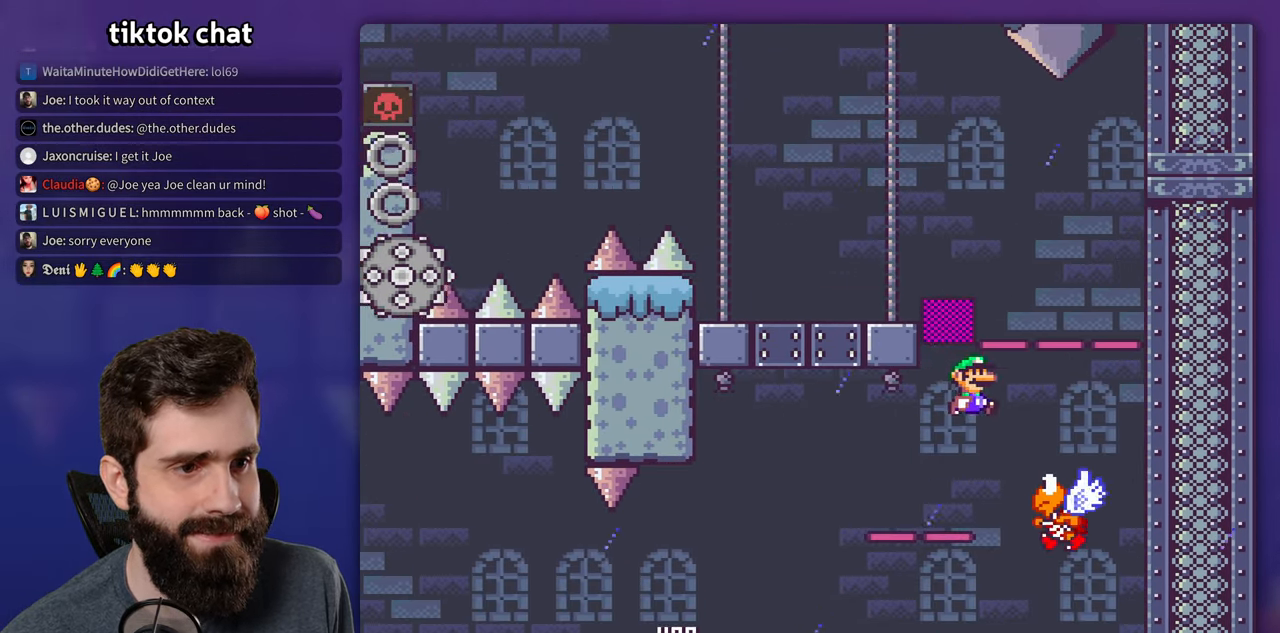
{"dt_ms": 500, "buttons": ["Y"], "events": [[166, "DPAD_RIGHT", "up"]]}
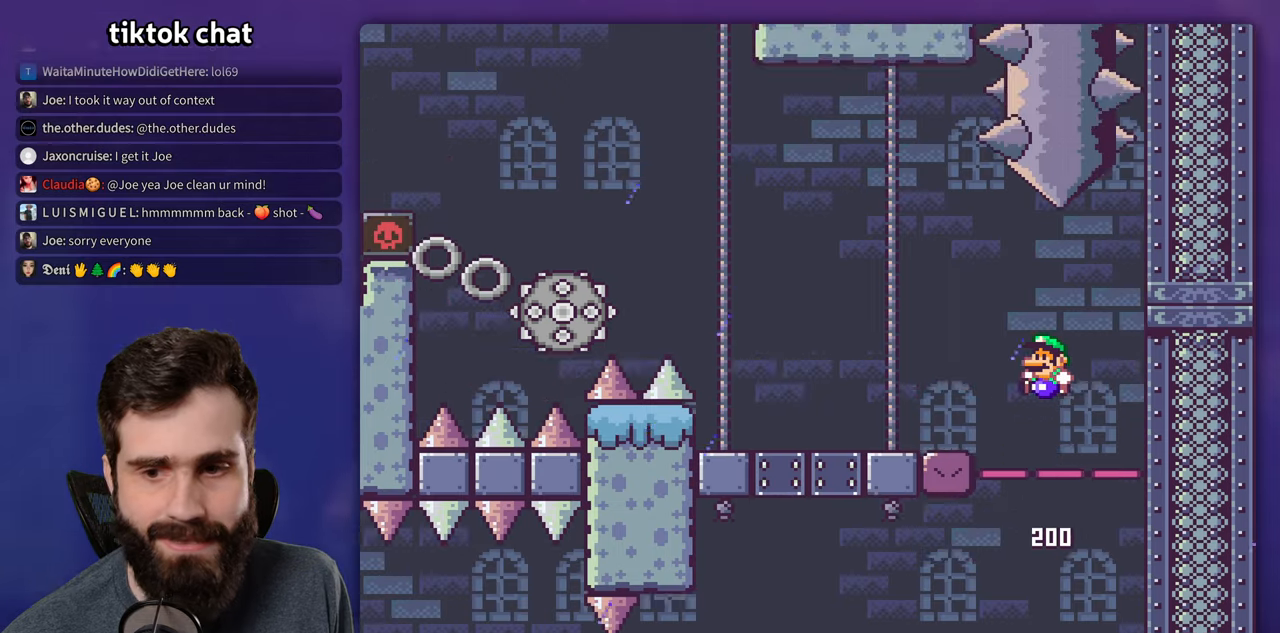
{"dt_ms": 500, "buttons": ["X"], "events": [[350, "Y", "up"], [467, "X", "down"]]}
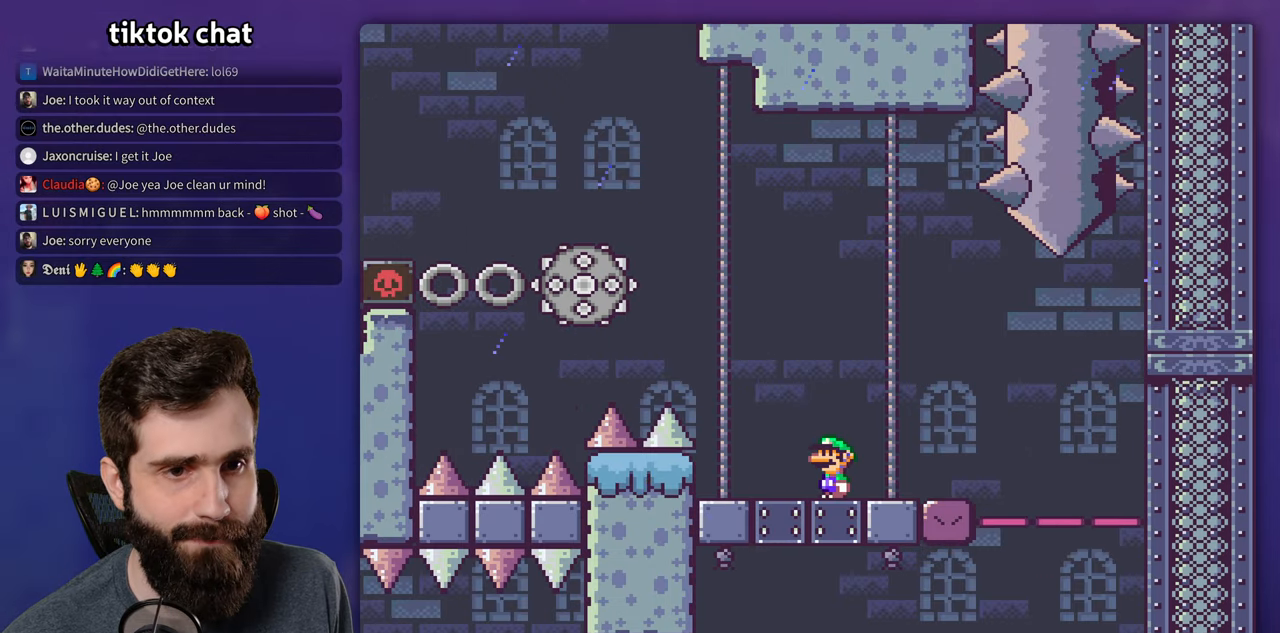
{"dt_ms": 500, "buttons": ["X"], "events": []}
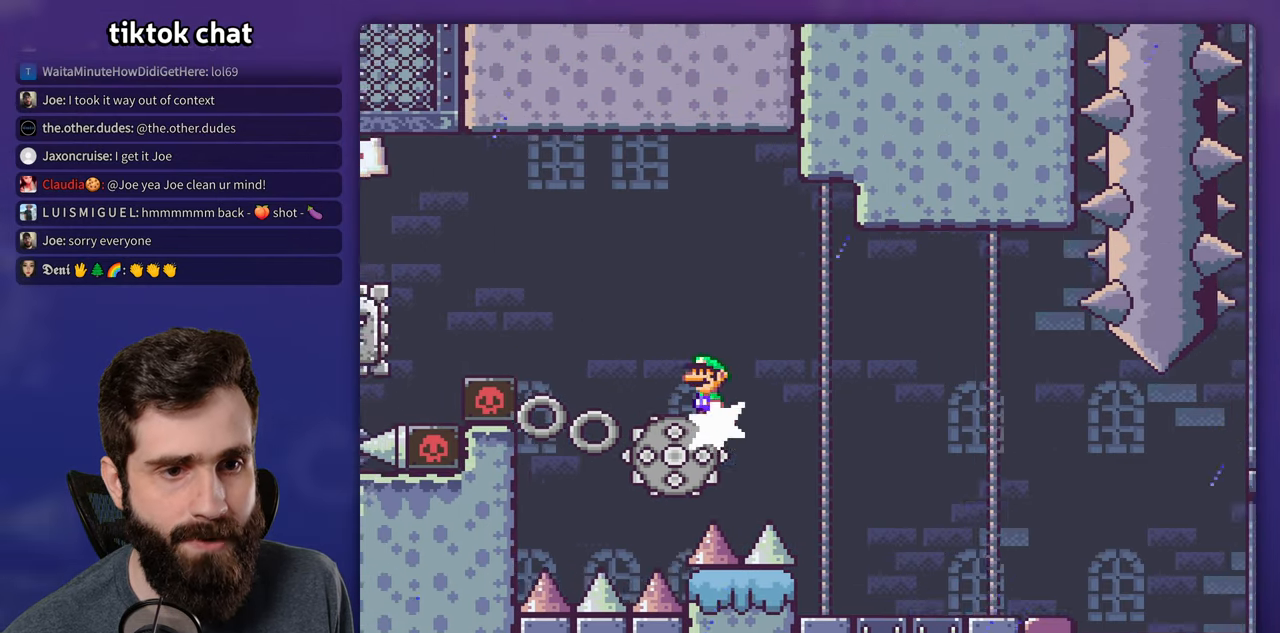
{"dt_ms": 500, "buttons": ["X"], "events": []}
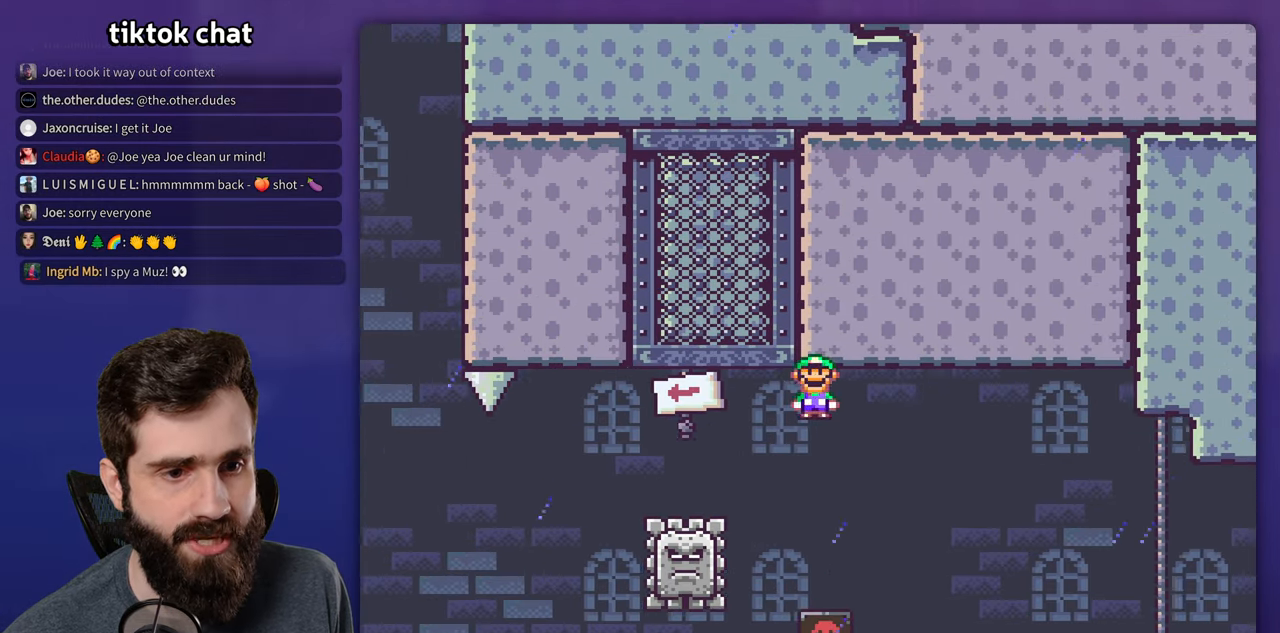
{"dt_ms": 500, "buttons": ["X"], "events": []}
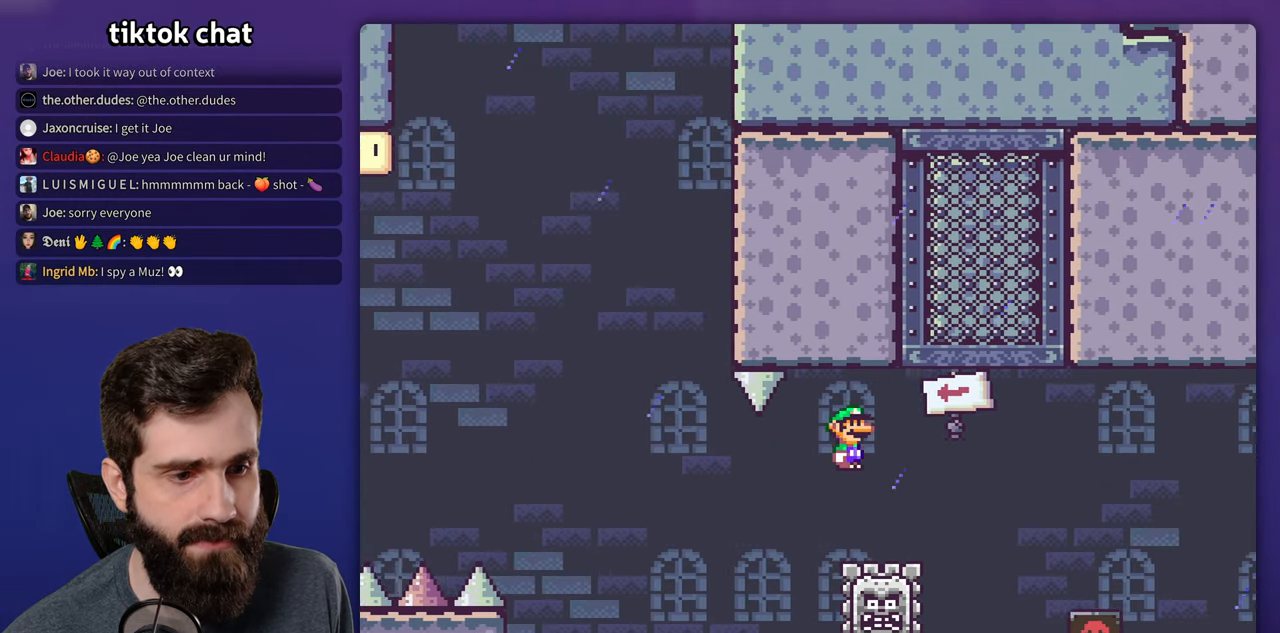
{"dt_ms": 500, "buttons": ["X"], "events": [[67, "DPAD_RIGHT", "down"], [400, "DPAD_RIGHT", "up"]]}
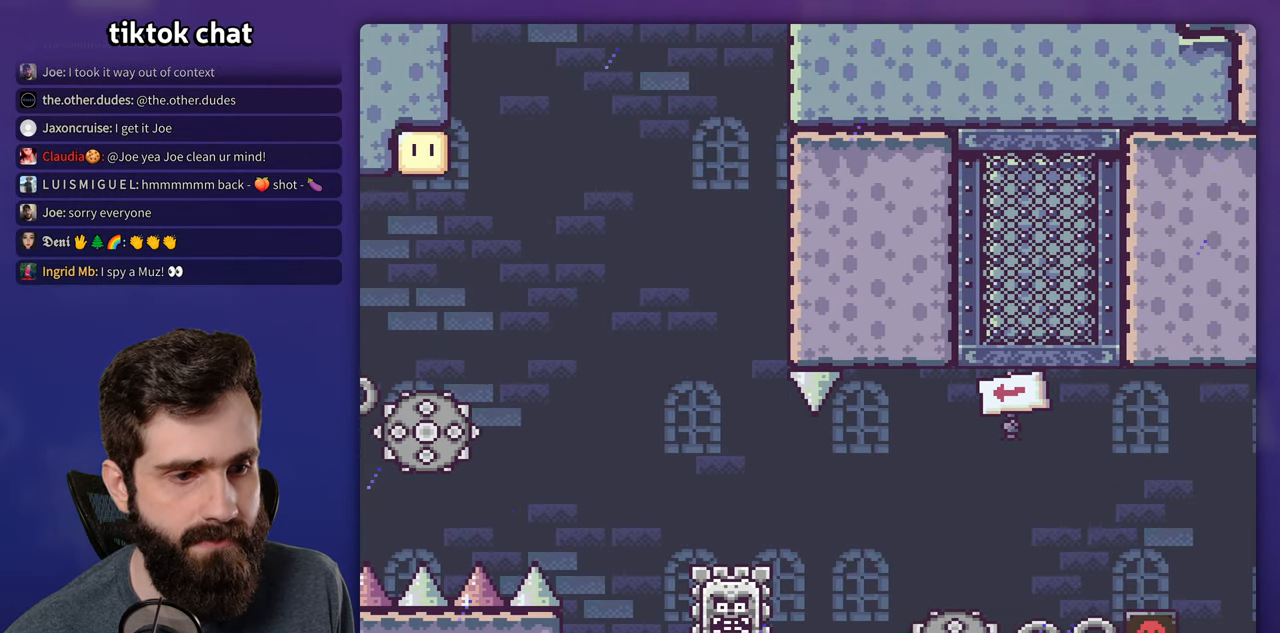
{"dt_ms": 500, "buttons": [], "events": [[333, "X", "up"]]}
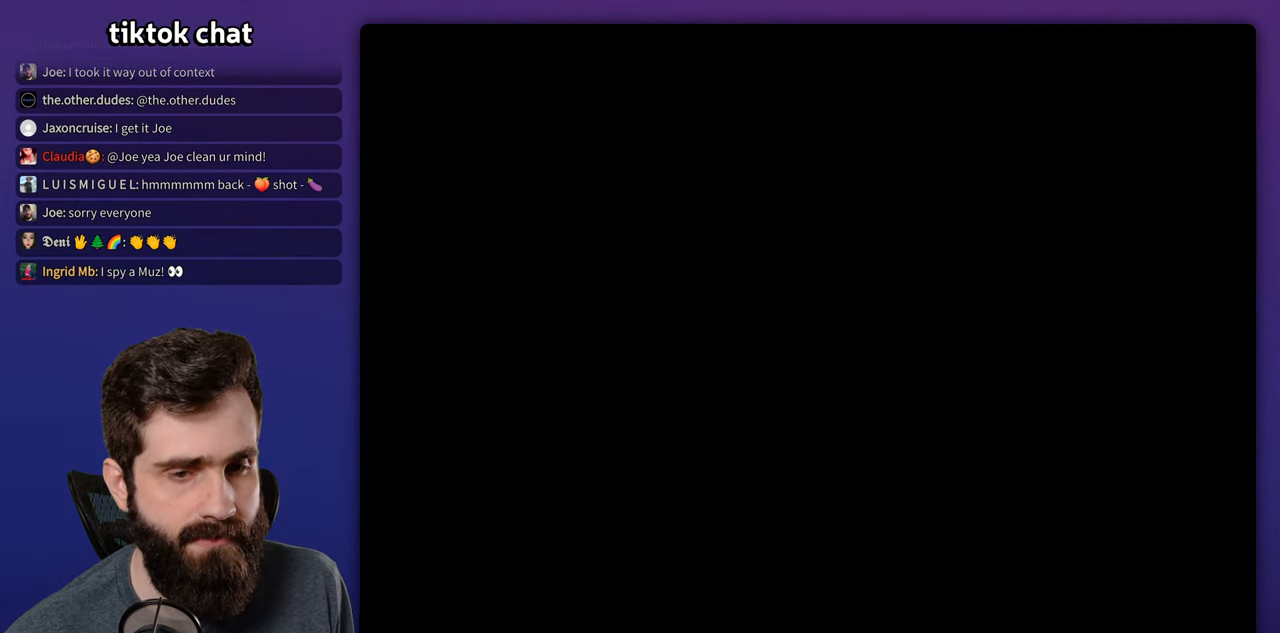
{"dt_ms": 1000, "buttons": ["DPAD_RIGHT"]}
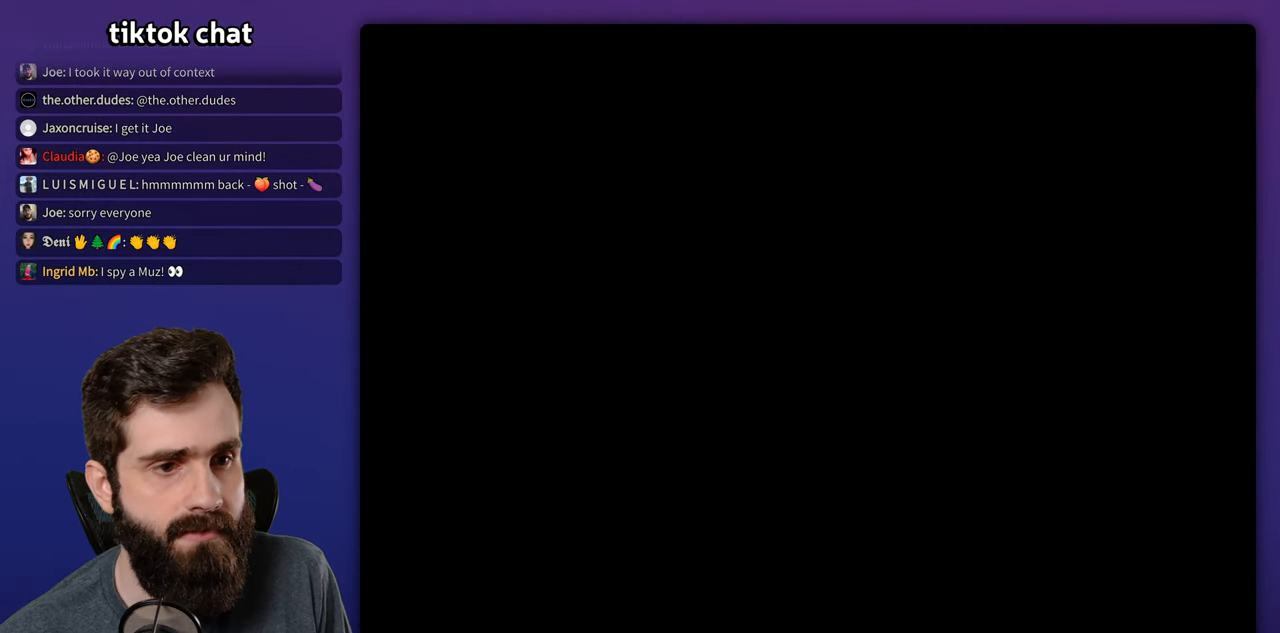
{"dt_ms": 500, "buttons": ["Y", "DPAD_RIGHT"], "events": [[100, "X", "down"], [300, "X", "up"], [367, "Y", "down"]]}
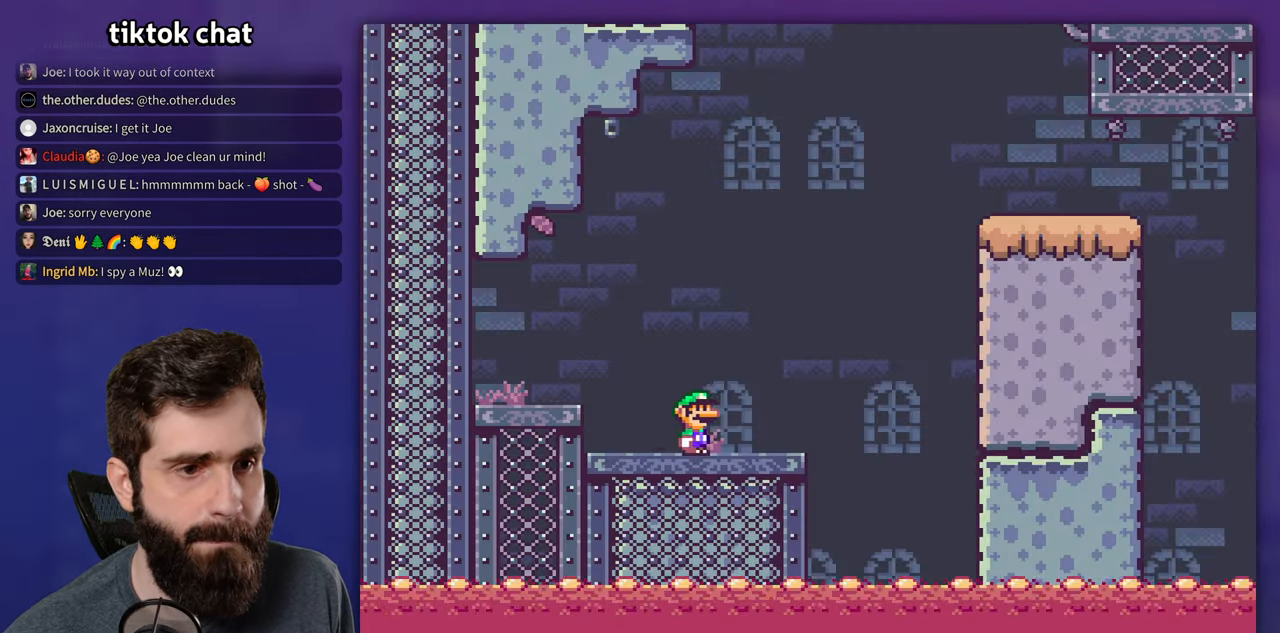
{"dt_ms": 500, "buttons": ["Y", "DPAD_RIGHT"], "events": []}
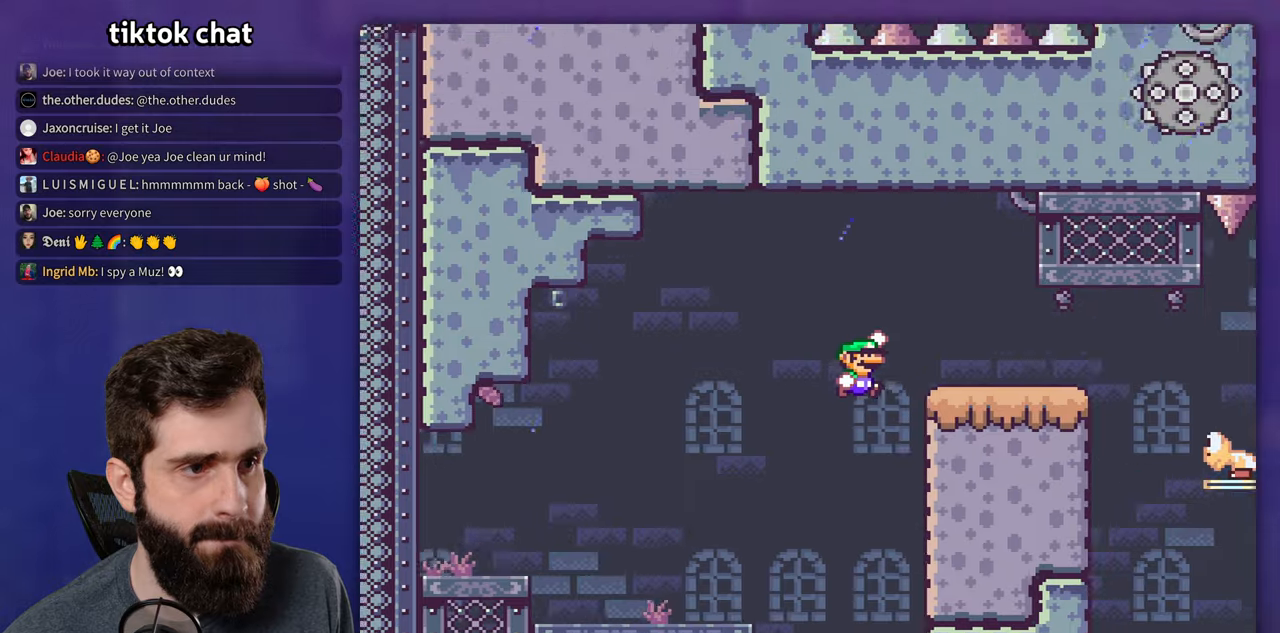
{"dt_ms": 500, "buttons": ["Y", "DPAD_RIGHT"], "events": [[367, "Y", "up"], [384, "Y", "down"]]}
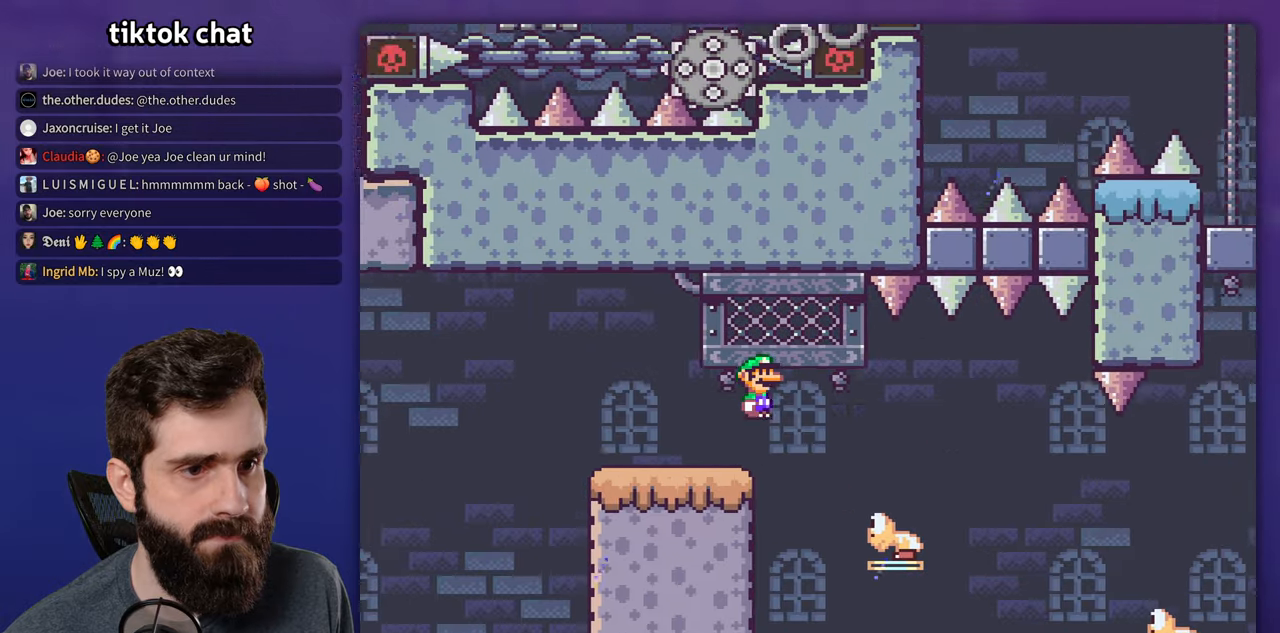
{"dt_ms": 500, "buttons": ["Y", "DPAD_RIGHT"], "events": []}
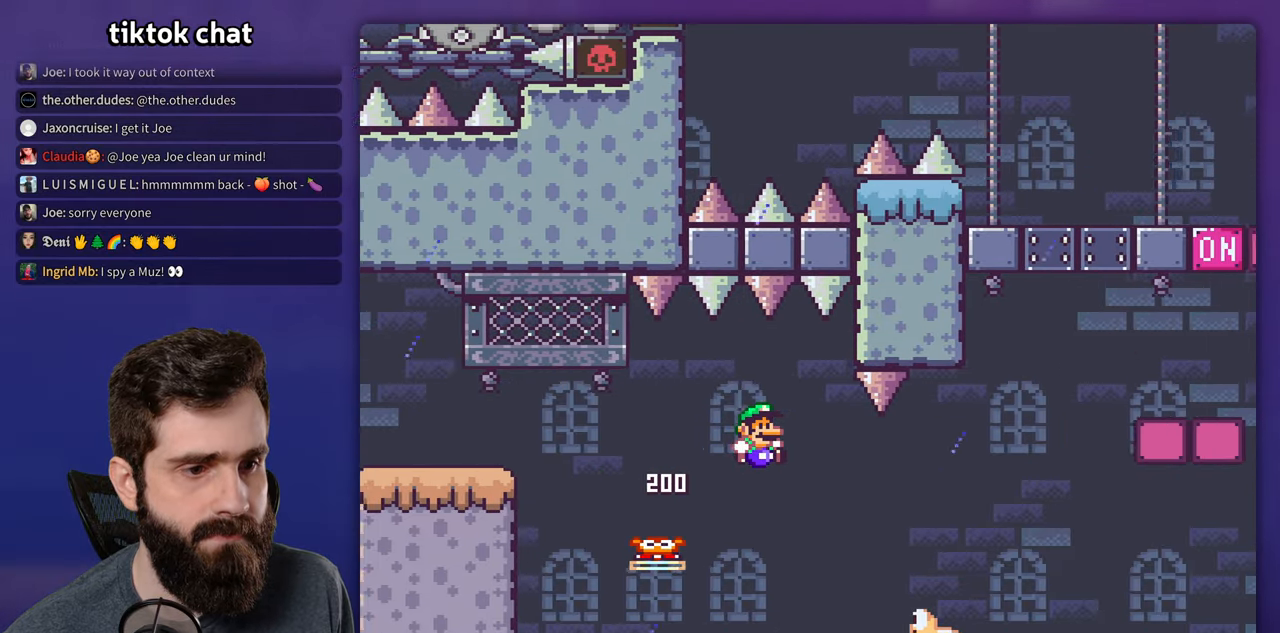
{"dt_ms": 500, "buttons": ["Y", "DPAD_RIGHT"], "events": []}
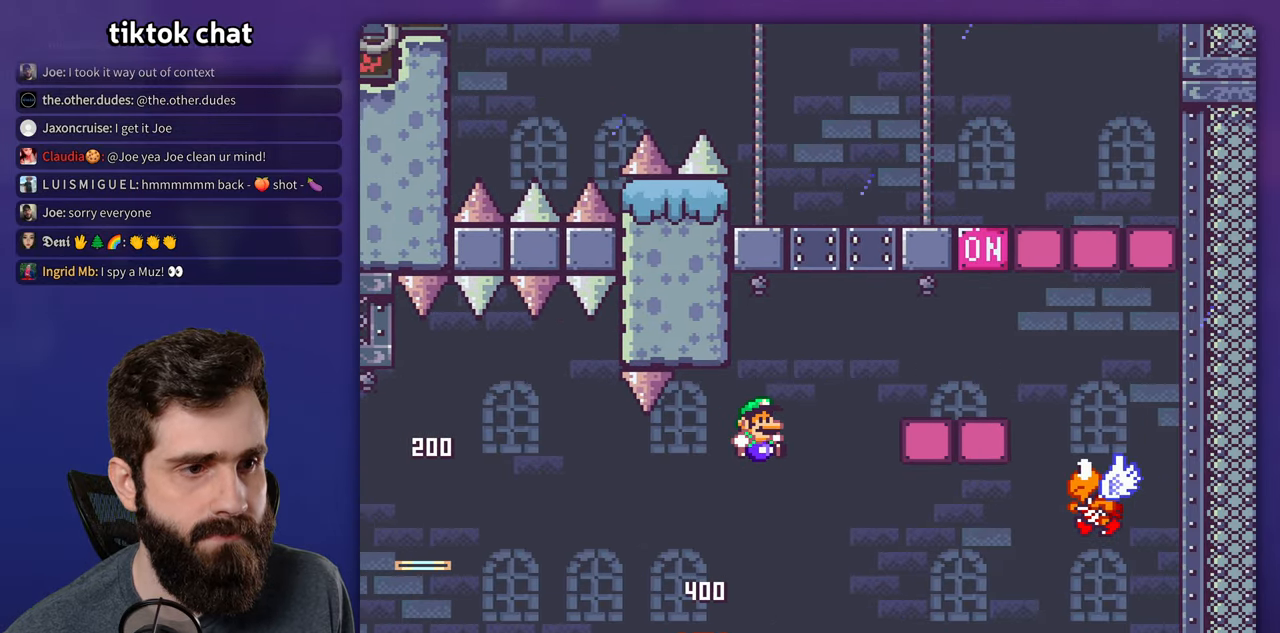
{"dt_ms": 500, "buttons": ["Y", "DPAD_RIGHT"], "events": []}
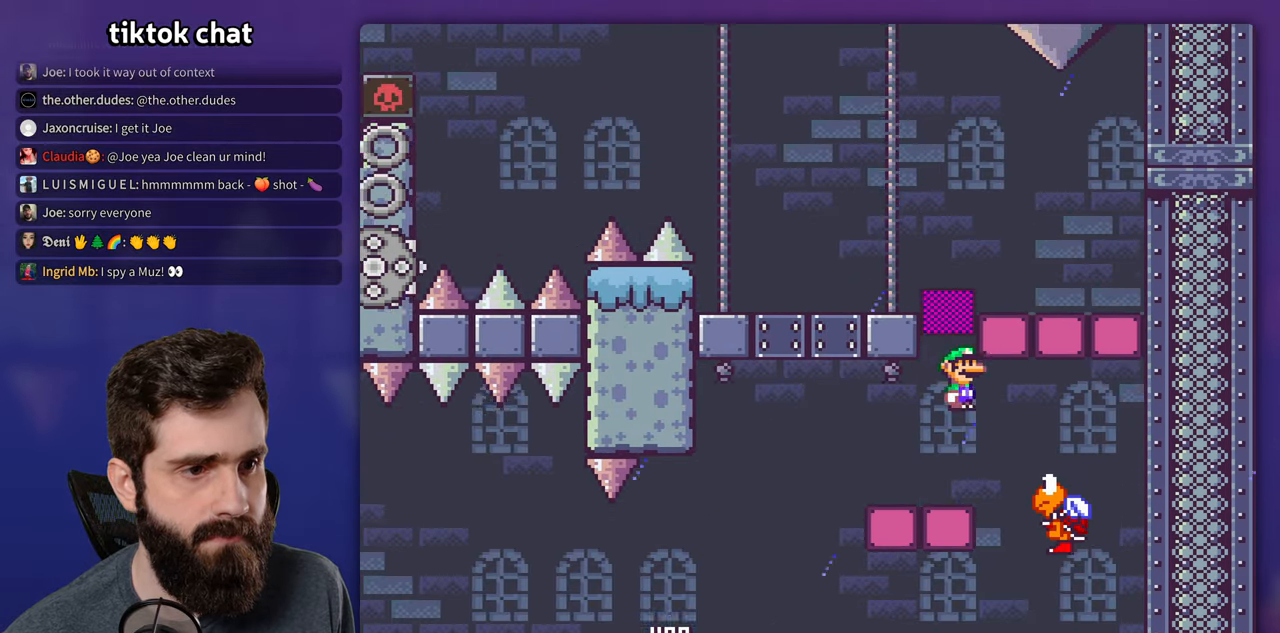
{"dt_ms": 500, "buttons": ["Y"], "events": [[200, "DPAD_RIGHT", "up"]]}
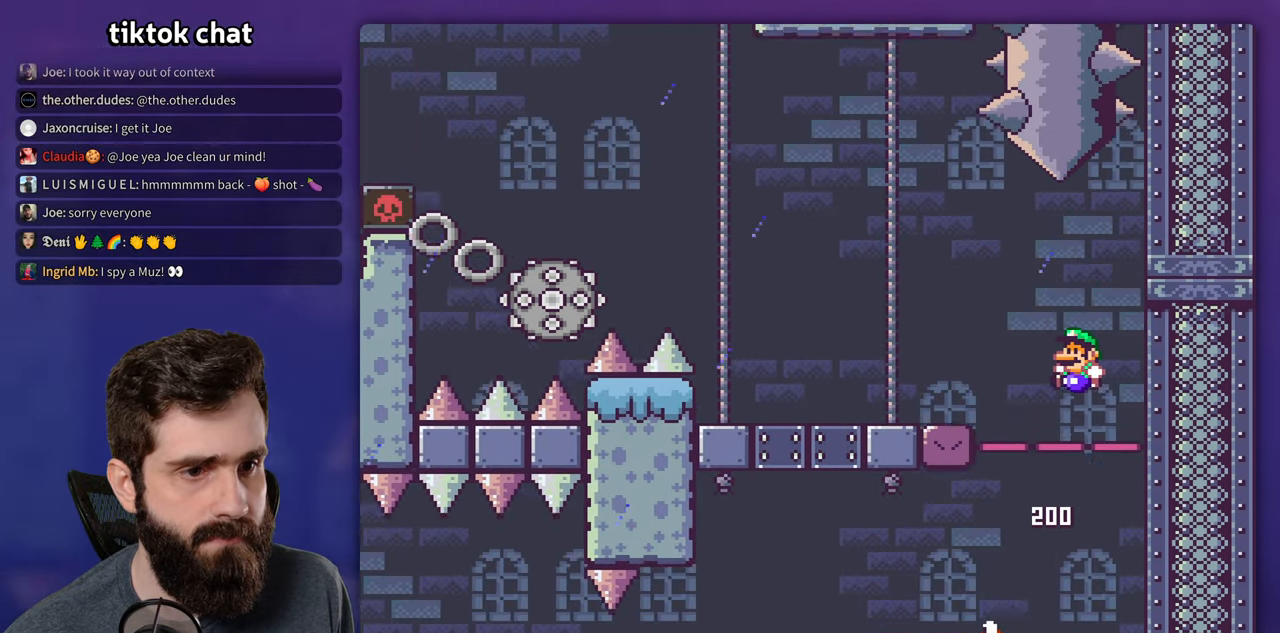
{"dt_ms": 500, "buttons": ["X"], "events": [[467, "Y", "up"], [484, "X", "down"]]}
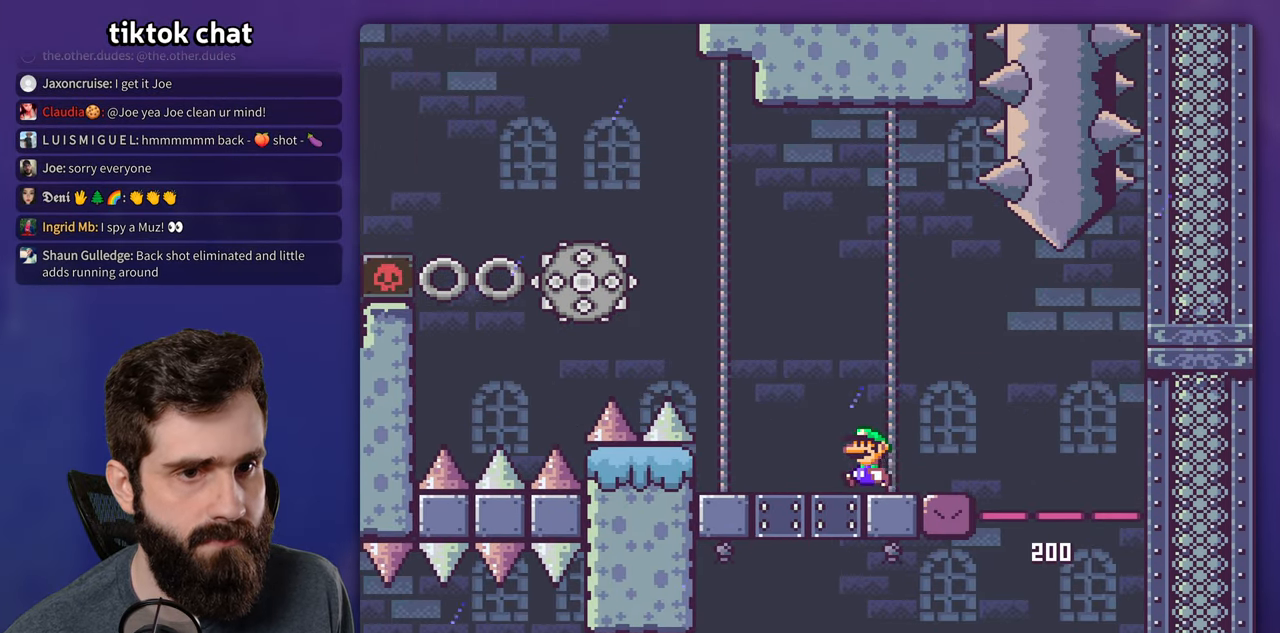
{"dt_ms": 500, "buttons": ["X"], "events": []}
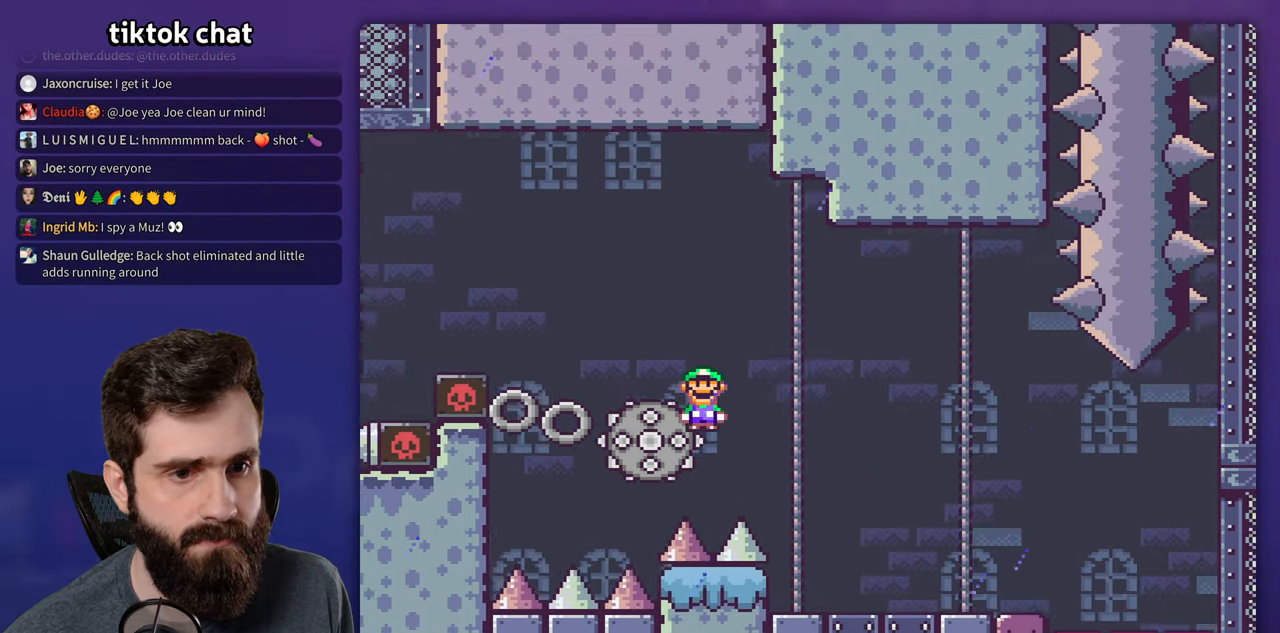
{"dt_ms": 500, "buttons": ["X"], "events": []}
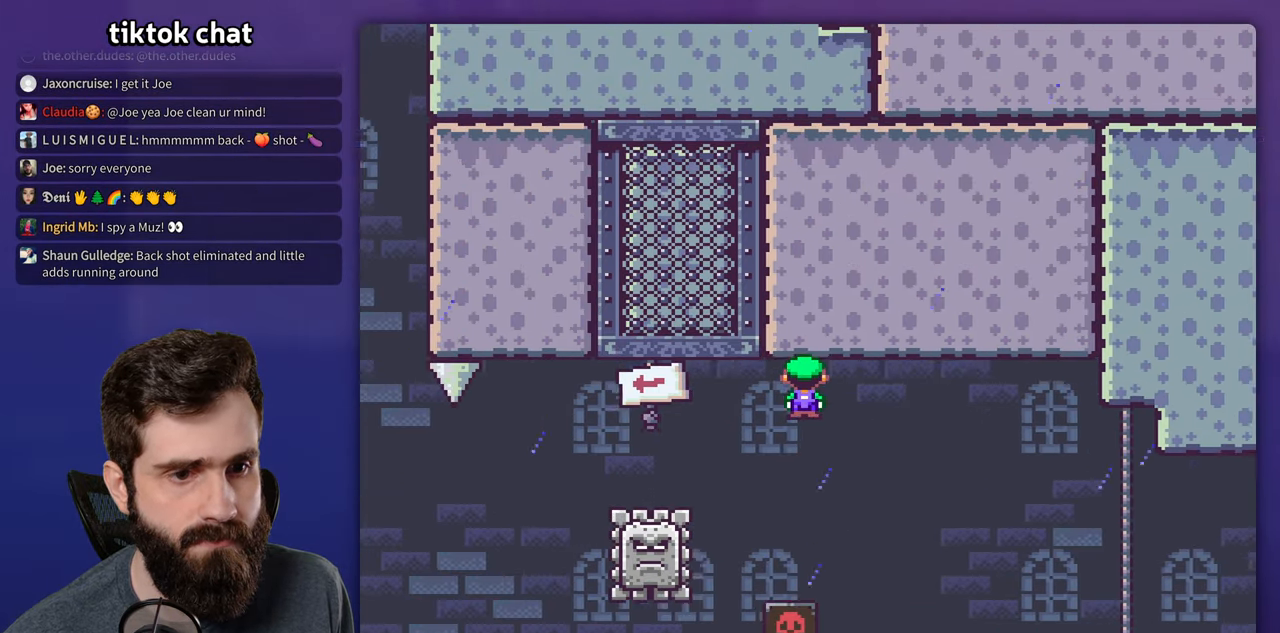
{"dt_ms": 500, "buttons": ["X"], "events": []}
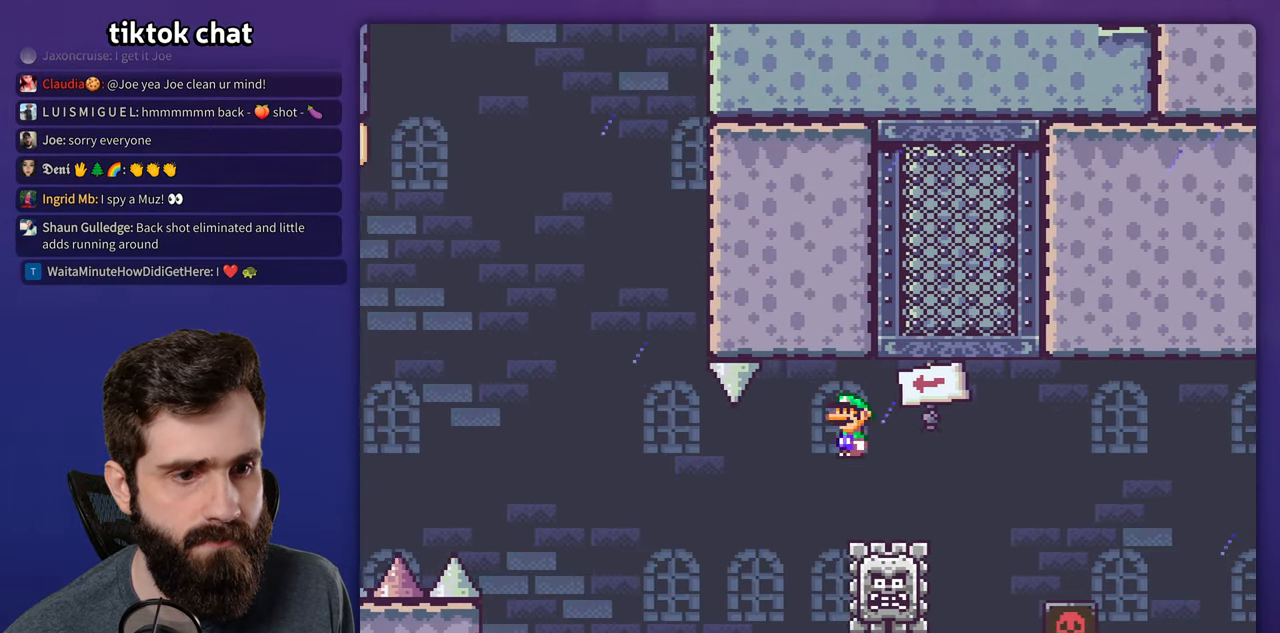
{"dt_ms": 500, "buttons": ["X"], "events": [[50, "DPAD_RIGHT", "down"], [217, "DPAD_RIGHT", "up"]]}
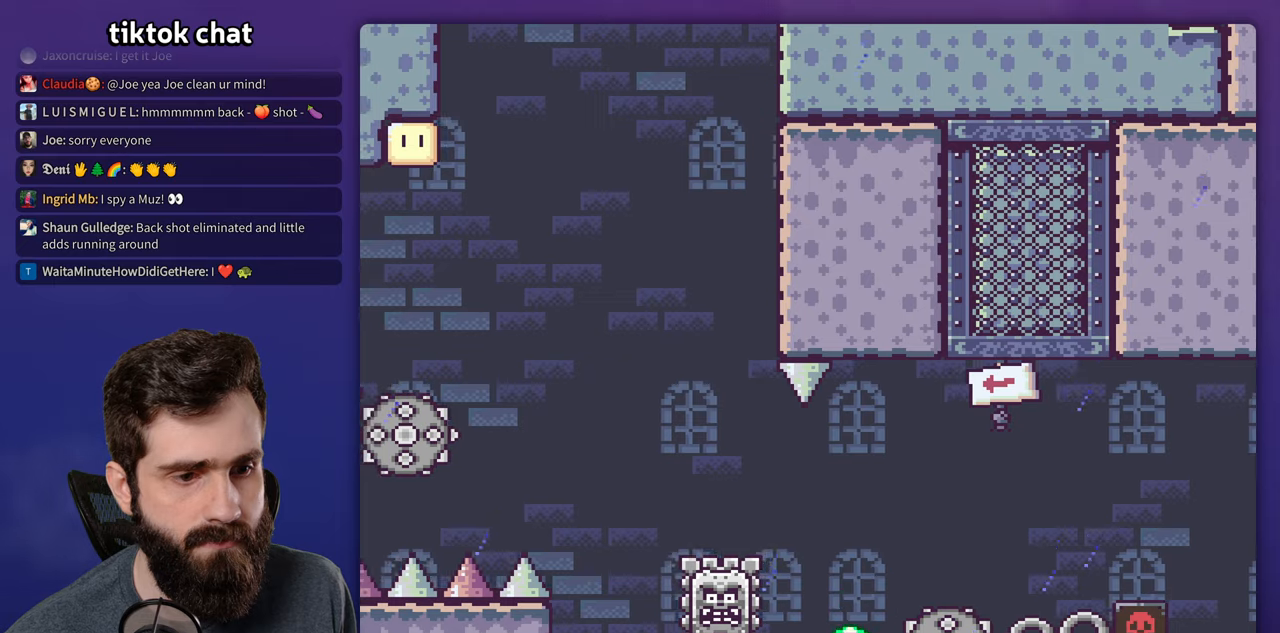
{"dt_ms": 500, "buttons": [], "events": [[250, "X", "up"]]}
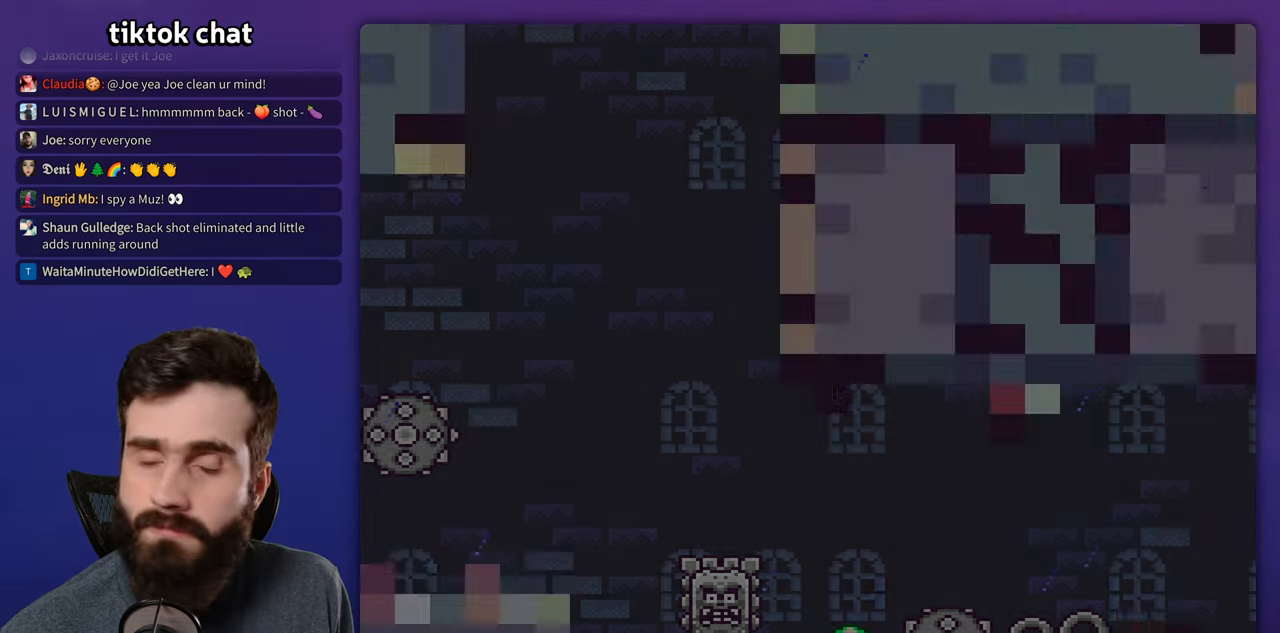
{"dt_ms": 500, "buttons": ["Y"], "events": [[400, "Y", "down"]]}
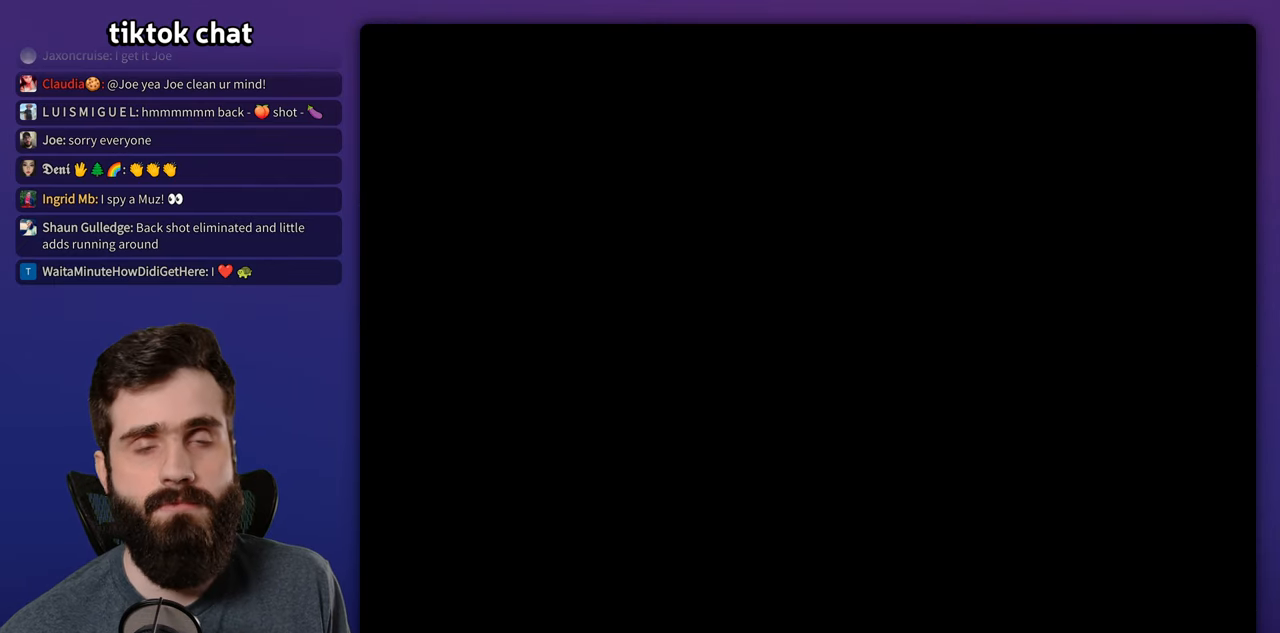
{"dt_ms": 500, "buttons": ["Y", "DPAD_RIGHT"]}
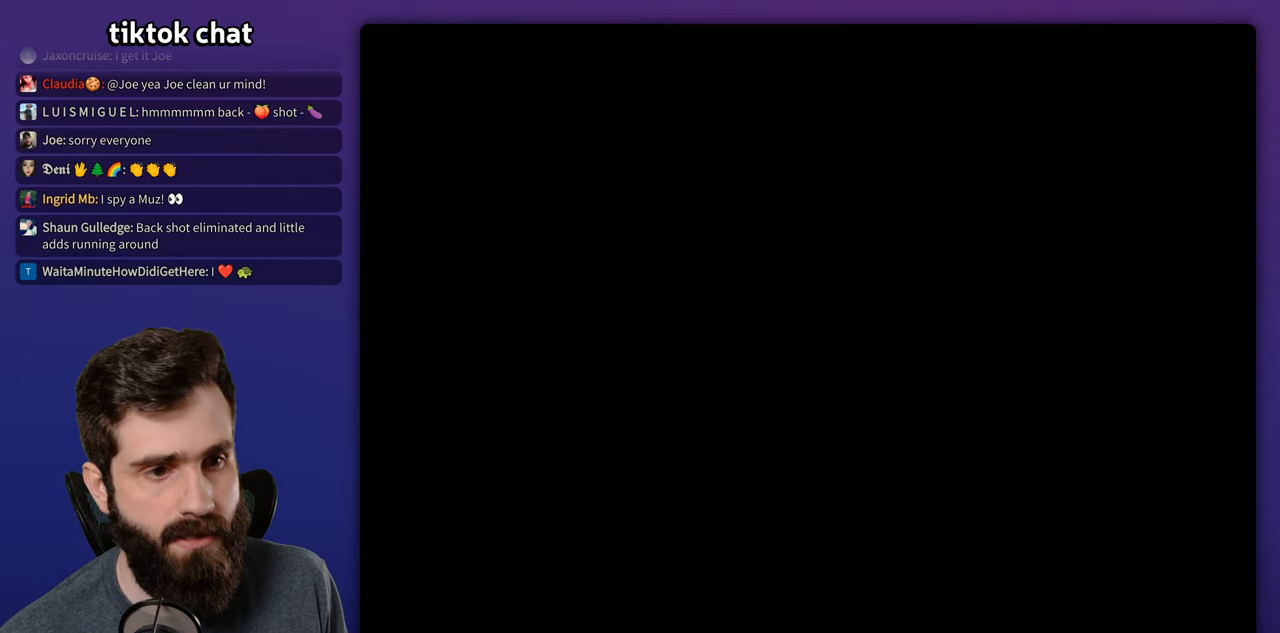
{"dt_ms": 500, "buttons": ["Y", "DPAD_RIGHT"], "events": []}
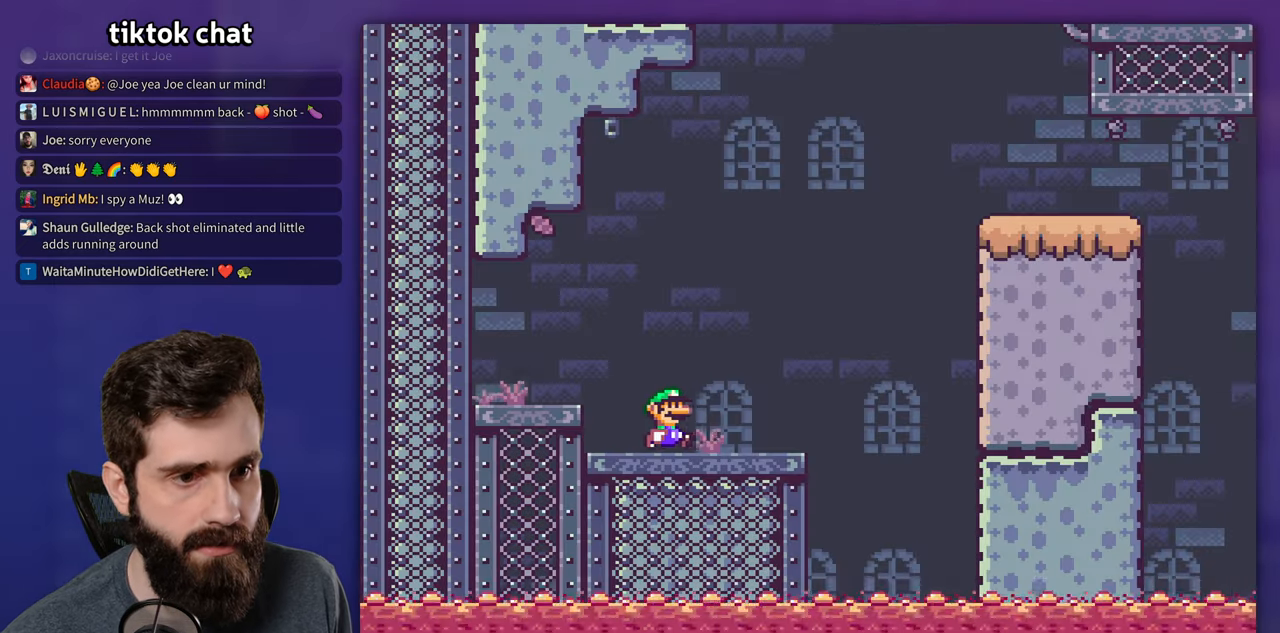
{"dt_ms": 500, "buttons": ["Y", "DPAD_RIGHT"], "events": []}
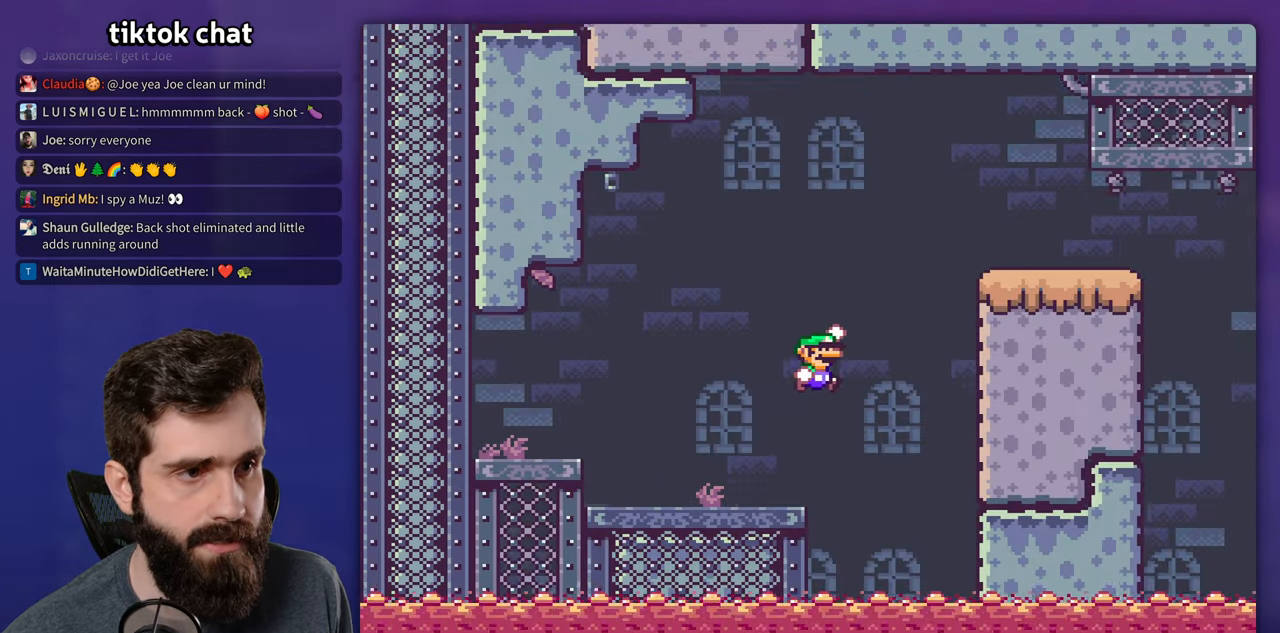
{"dt_ms": 500, "buttons": ["Y", "DPAD_RIGHT"], "events": []}
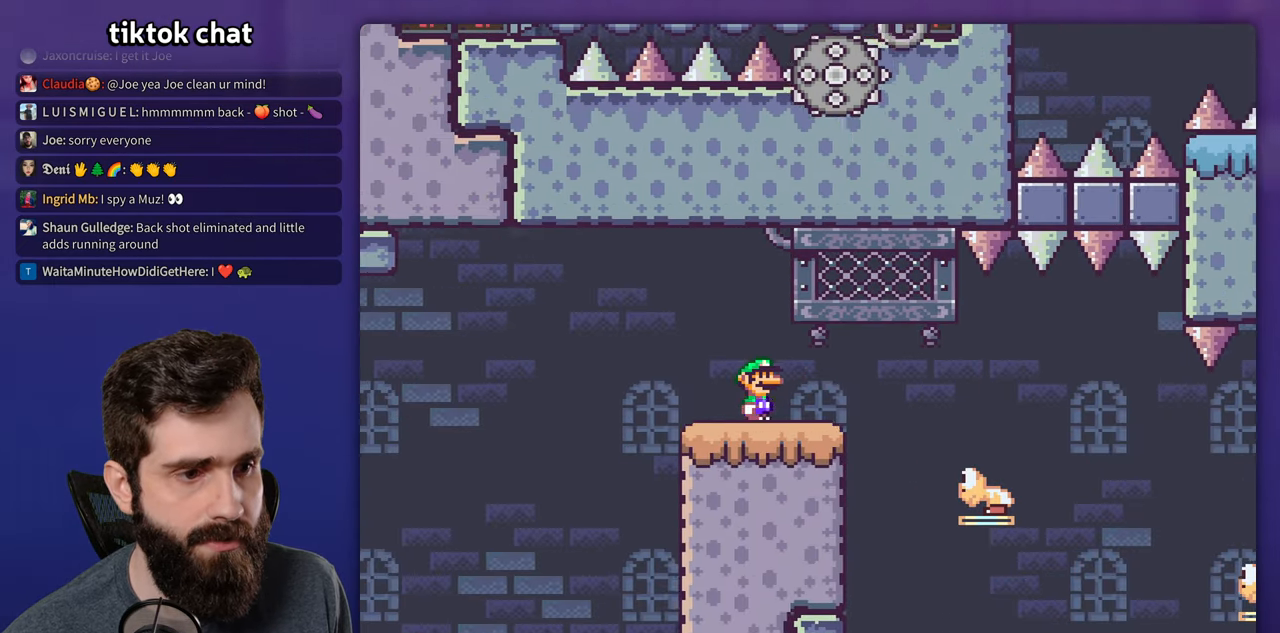
{"dt_ms": 500, "buttons": ["Y", "DPAD_RIGHT"], "events": []}